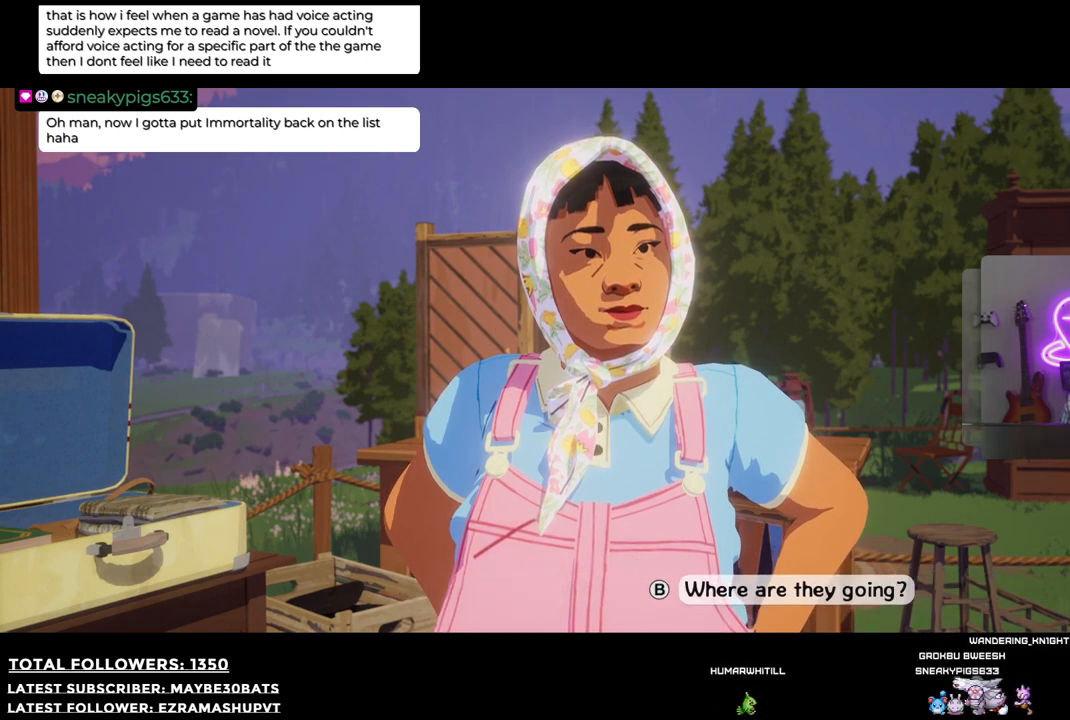
Gameplay with a controller (Xbox layout); each line is a JSON object with the inputs held at the frame after it. "events" lists button and stick changes between this image and that frame as [ms after this image, input, new state], when the widget could be followed in between.
{"buttons": [], "left_stick": "center", "right_stick": "center", "events": []}
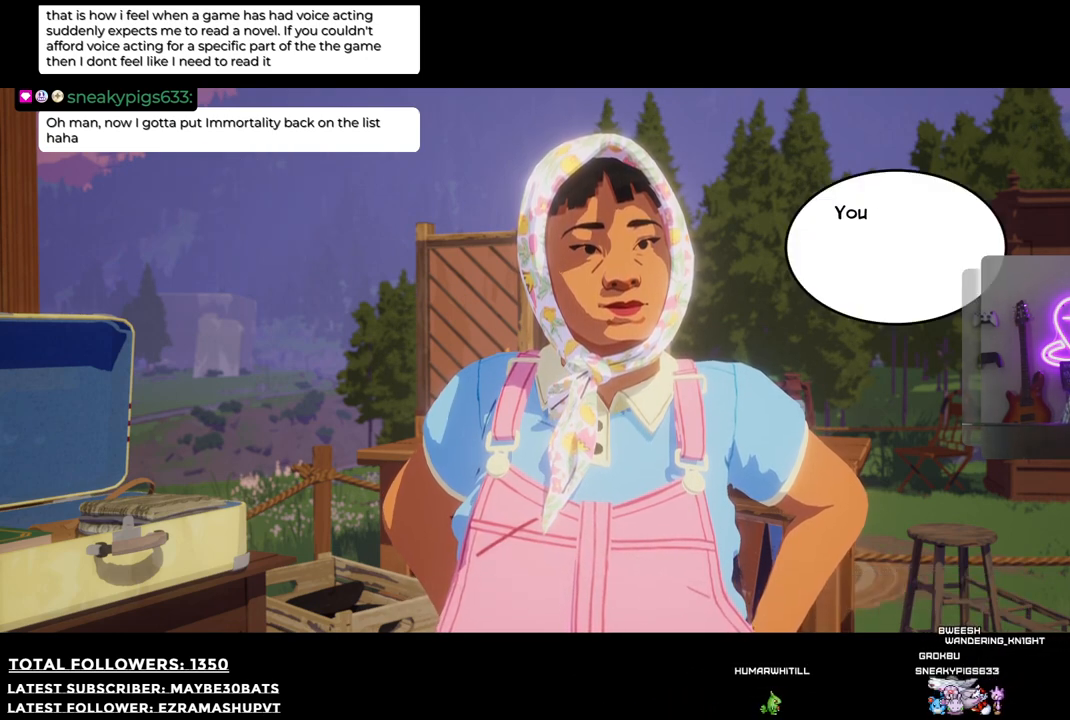
{"buttons": [], "left_stick": "center", "right_stick": "center", "events": []}
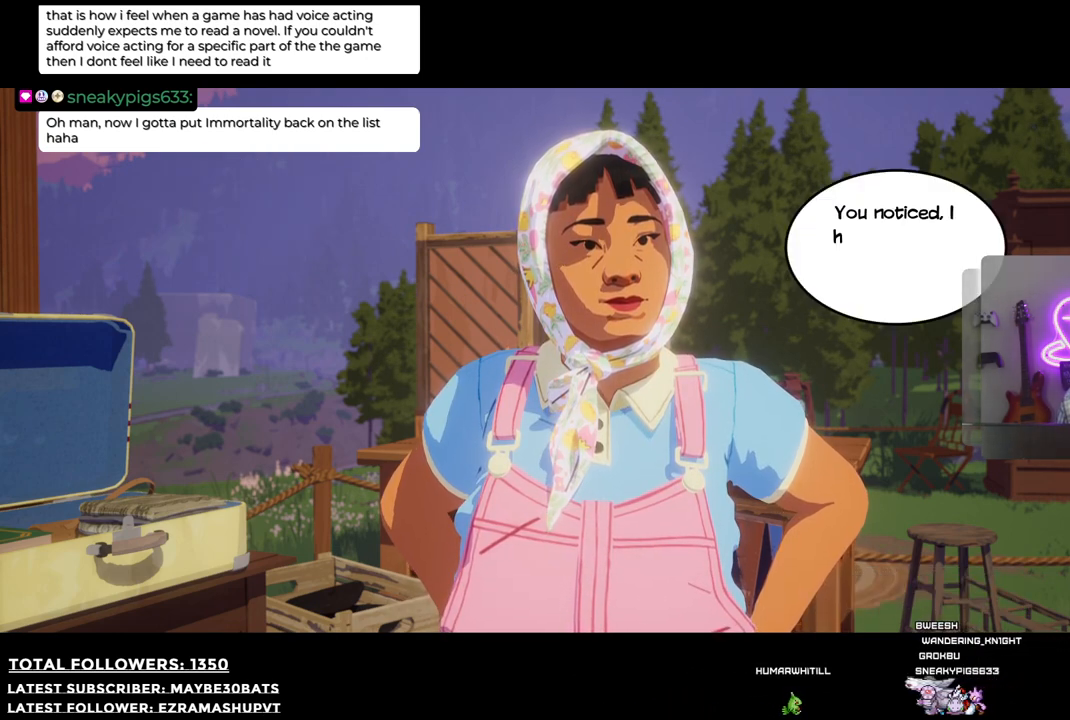
{"buttons": [], "left_stick": "center", "right_stick": "center", "events": []}
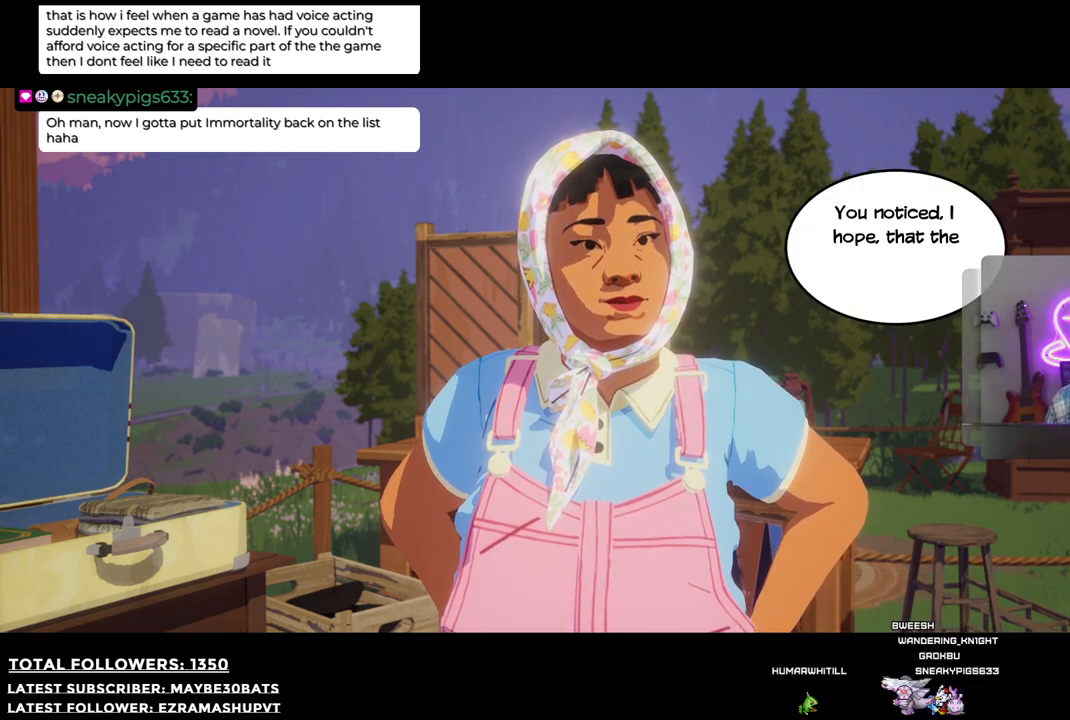
{"buttons": [], "left_stick": "center", "right_stick": "center", "events": []}
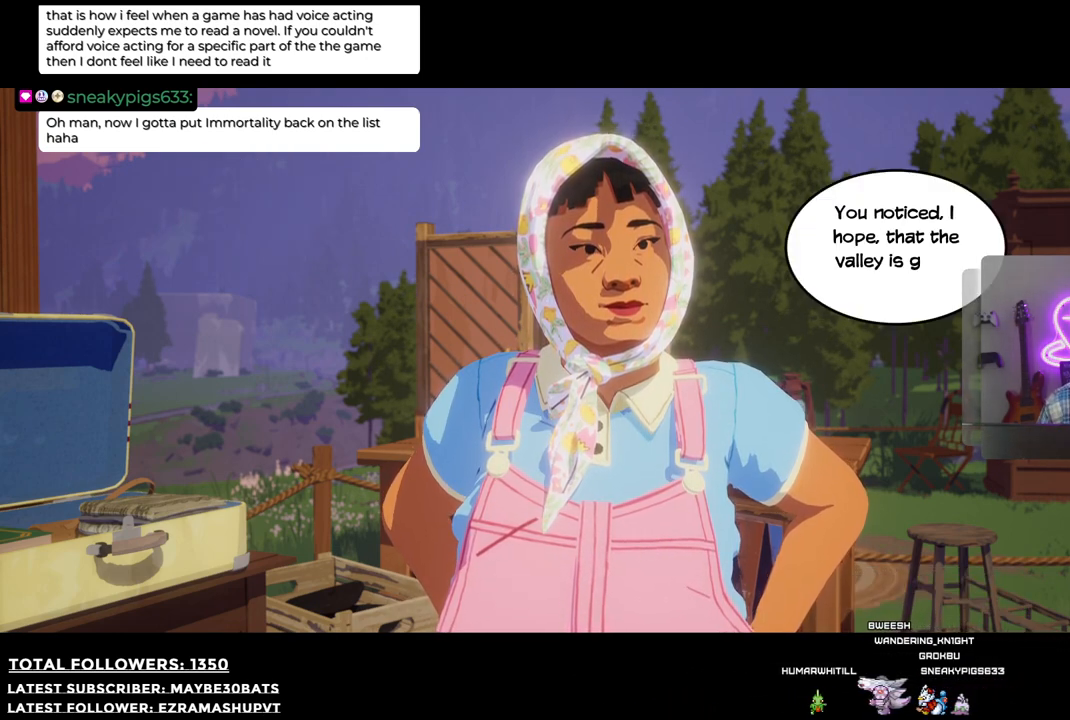
{"buttons": [], "left_stick": "center", "right_stick": "center", "events": []}
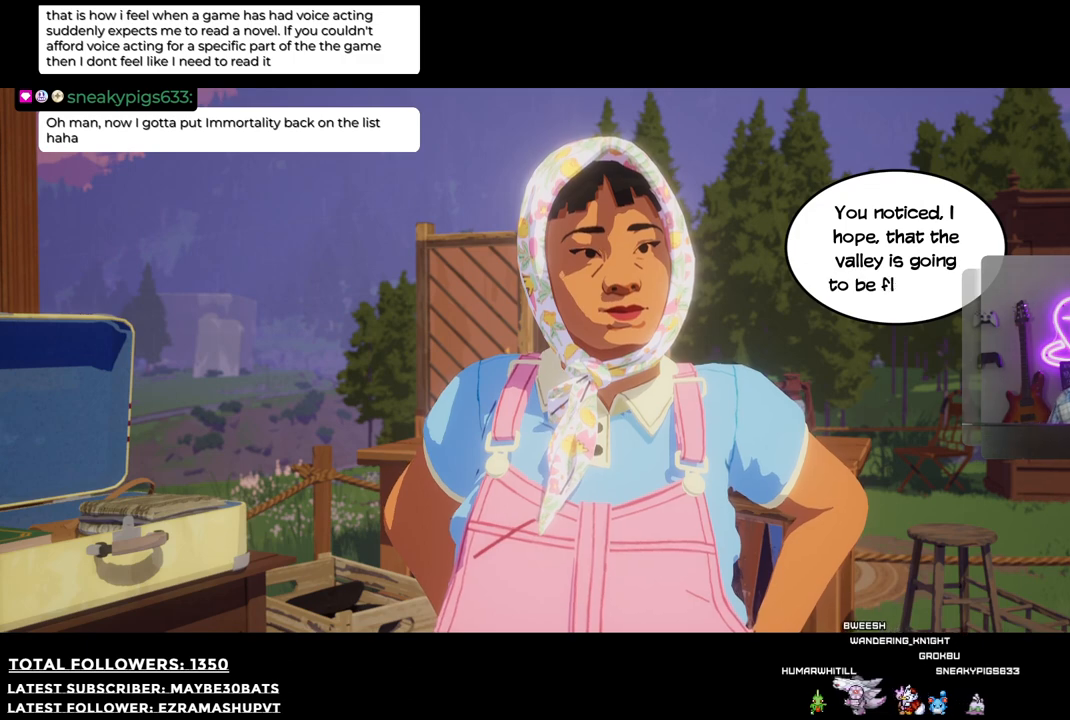
{"buttons": [], "left_stick": "center", "right_stick": "center", "events": []}
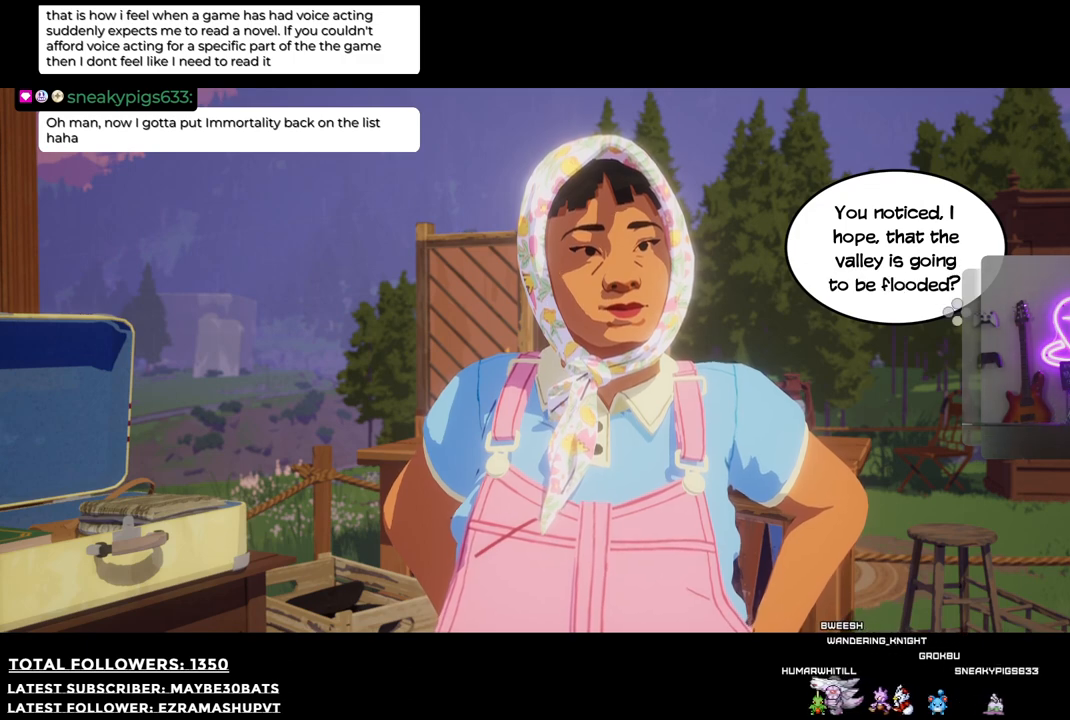
{"buttons": [], "left_stick": "center", "right_stick": "center", "events": [[184, "A", "down"], [385, "A", "up"]]}
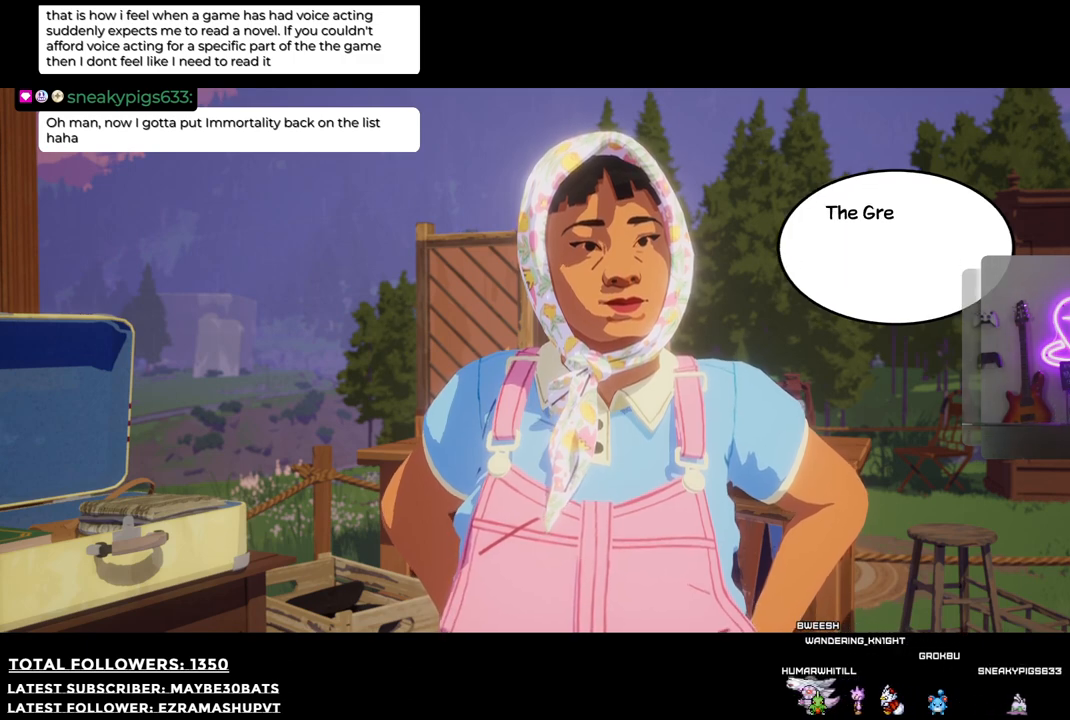
{"buttons": [], "left_stick": "center", "right_stick": "center", "events": [[293, "A", "down"], [440, "A", "up"]]}
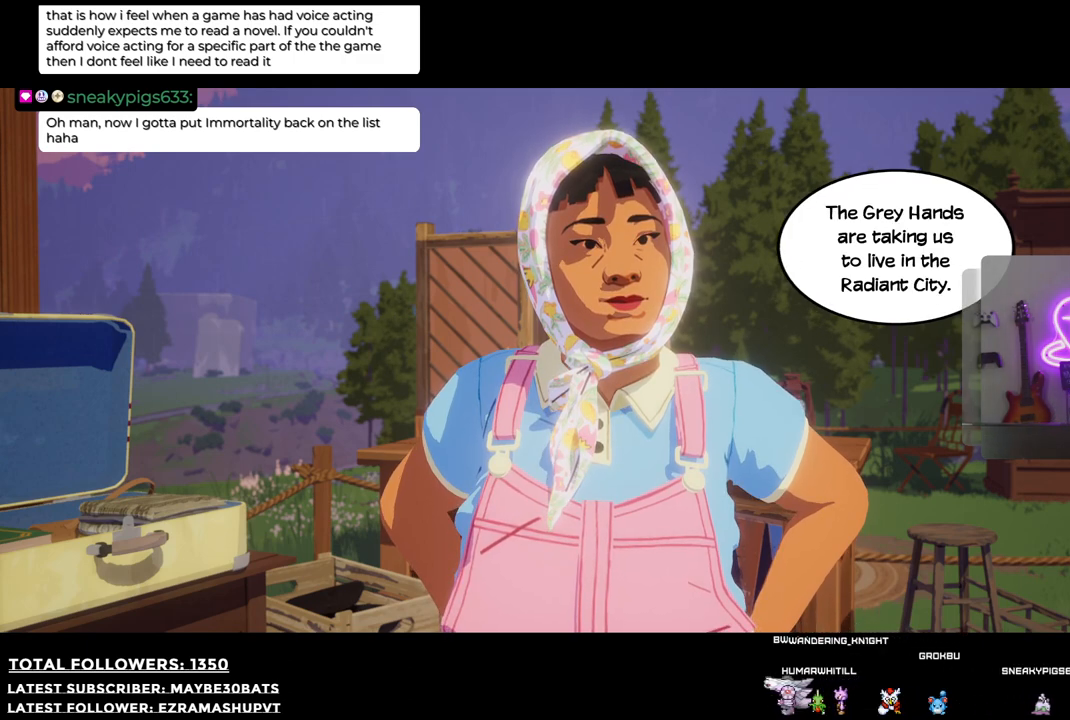
{"buttons": [], "left_stick": "center", "right_stick": "center", "events": []}
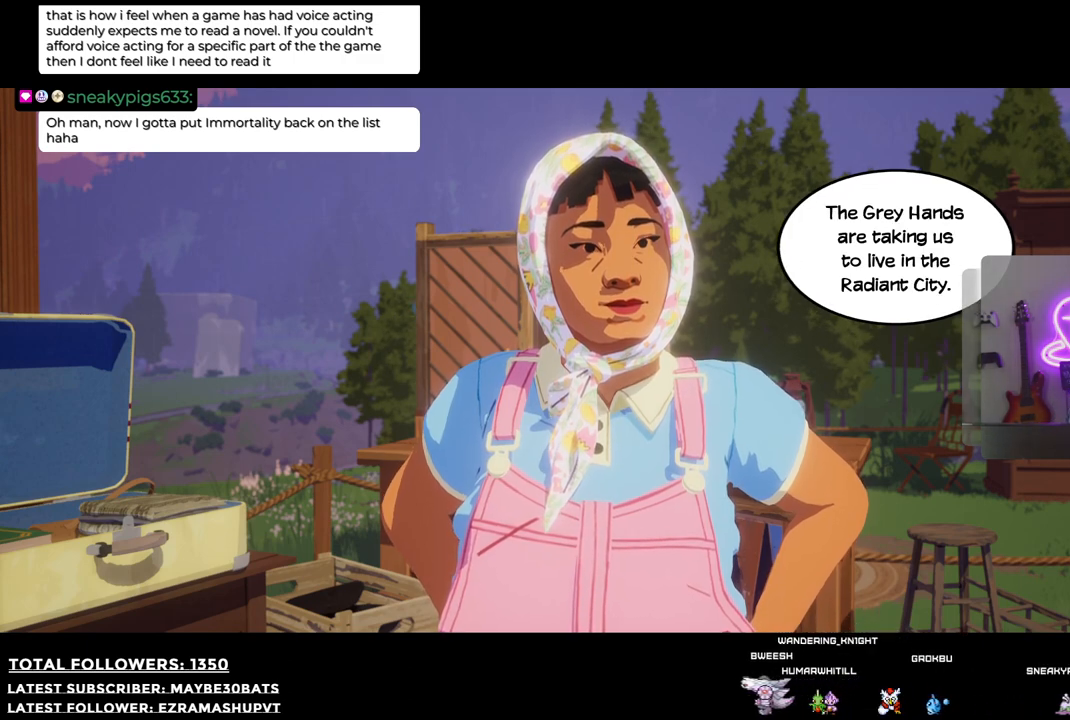
{"buttons": [], "left_stick": "center", "right_stick": "center", "events": []}
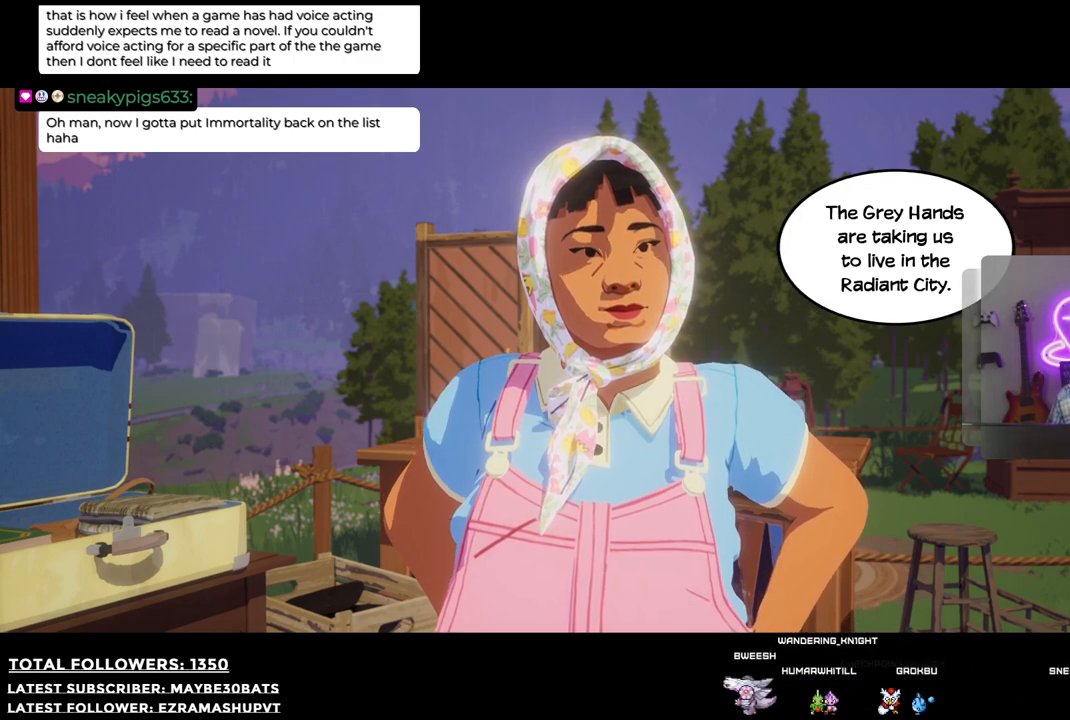
{"buttons": [], "left_stick": "center", "right_stick": "center", "events": []}
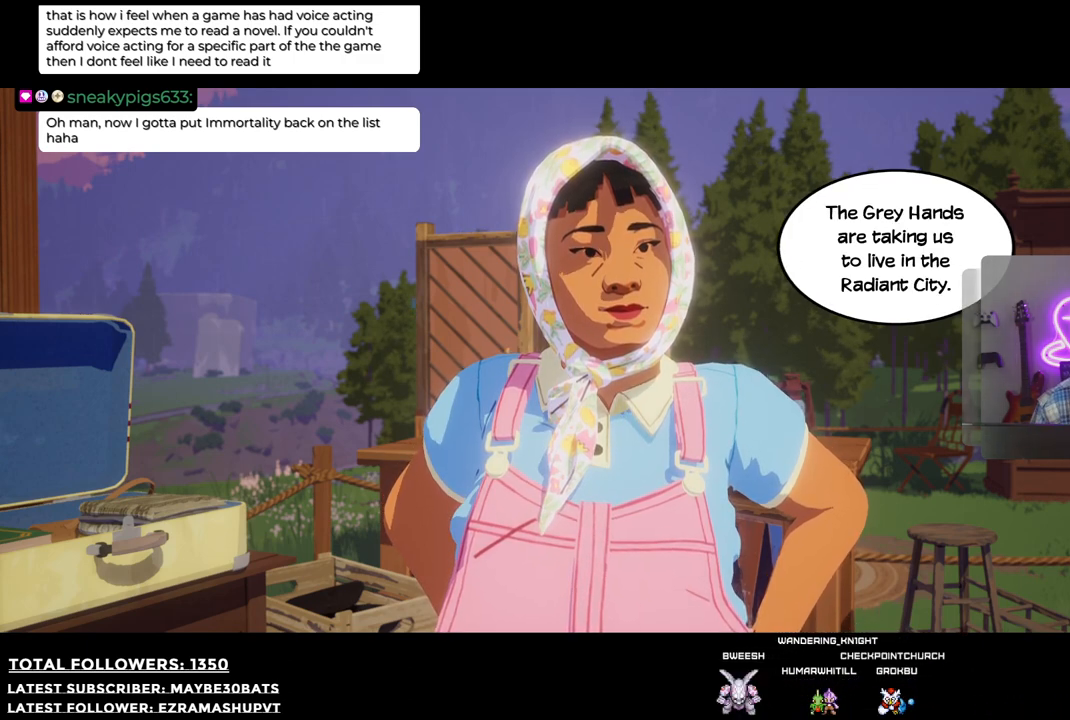
{"buttons": [], "left_stick": "center", "right_stick": "center", "events": [[146, "A", "down"], [312, "A", "up"]]}
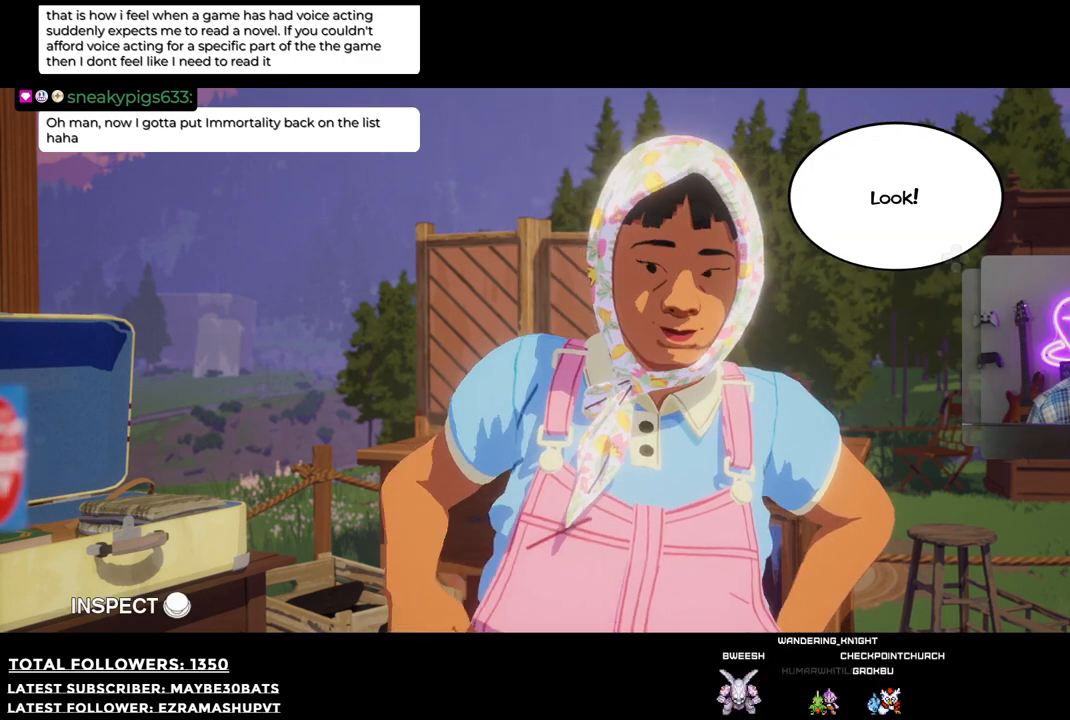
{"buttons": [], "left_stick": "center", "right_stick": "center", "events": [[294, "A", "down"], [440, "A", "up"]]}
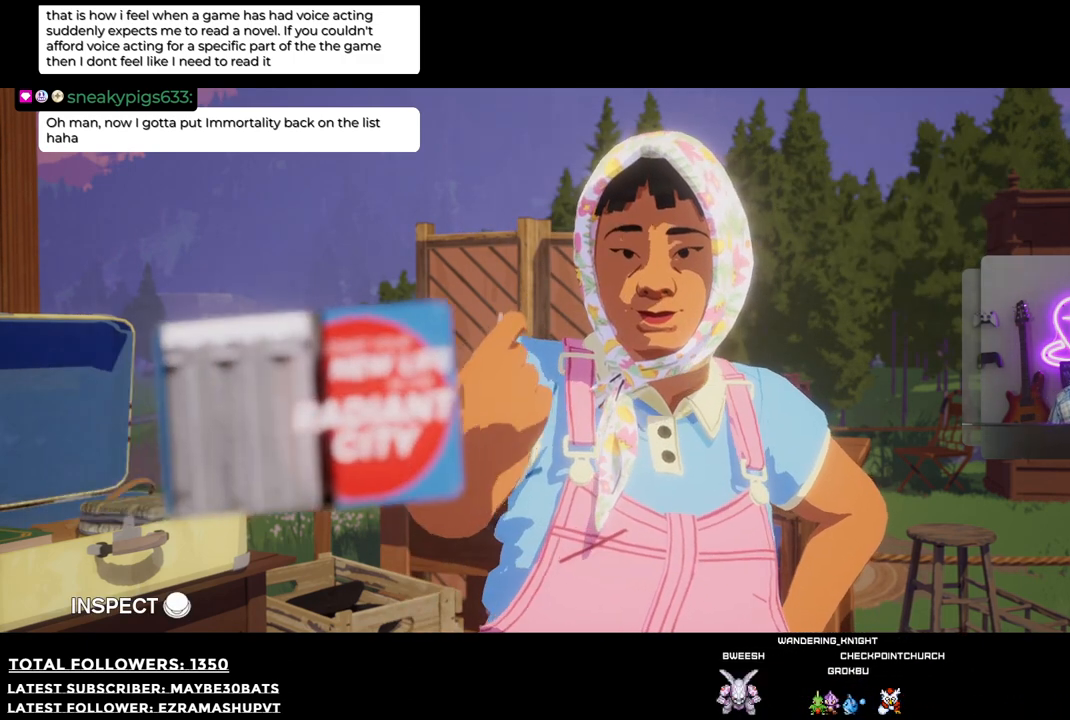
{"buttons": [], "left_stick": "center", "right_stick": "center", "events": []}
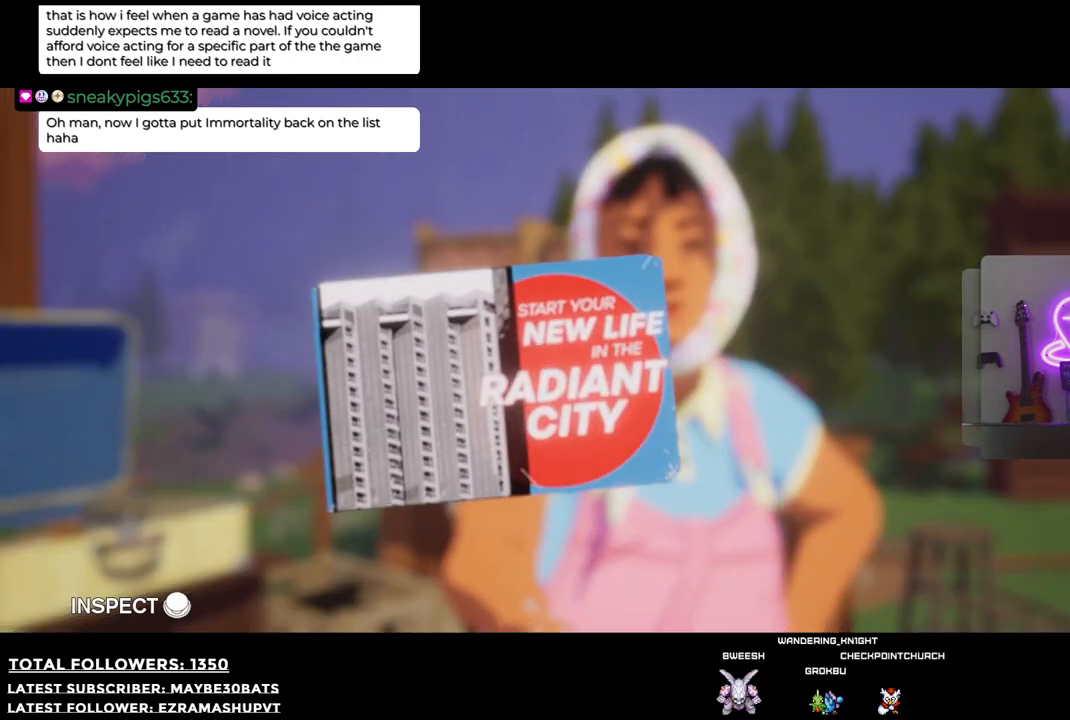
{"buttons": [], "left_stick": "center", "right_stick": "center", "events": []}
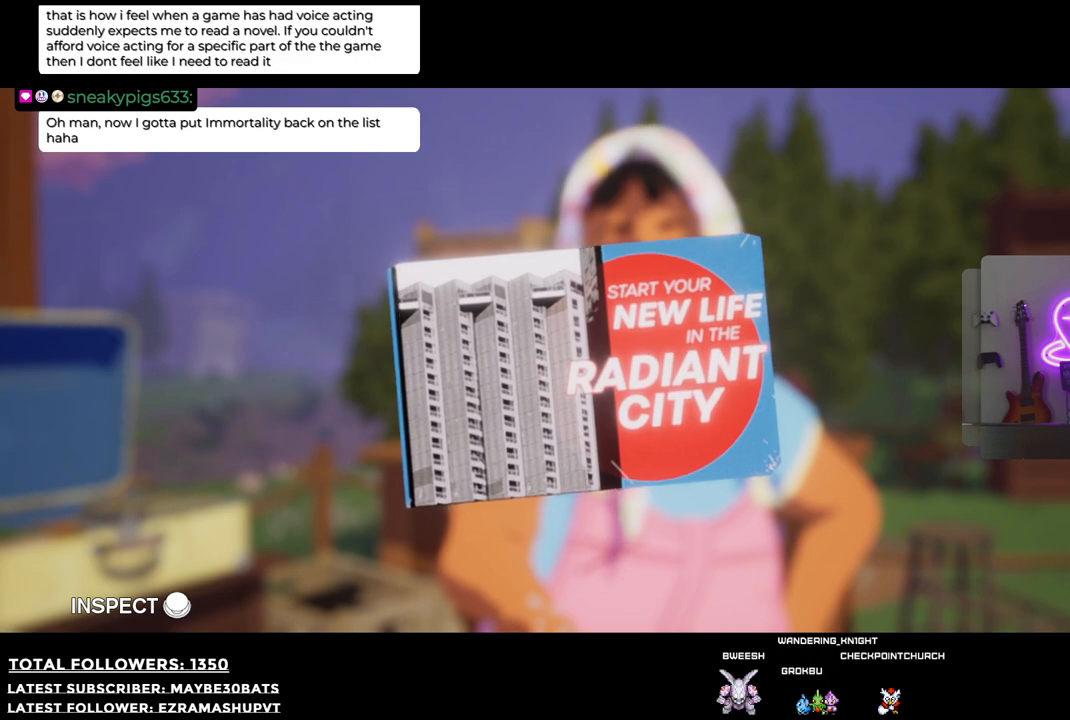
{"buttons": [], "left_stick": "center", "right_stick": "center", "events": []}
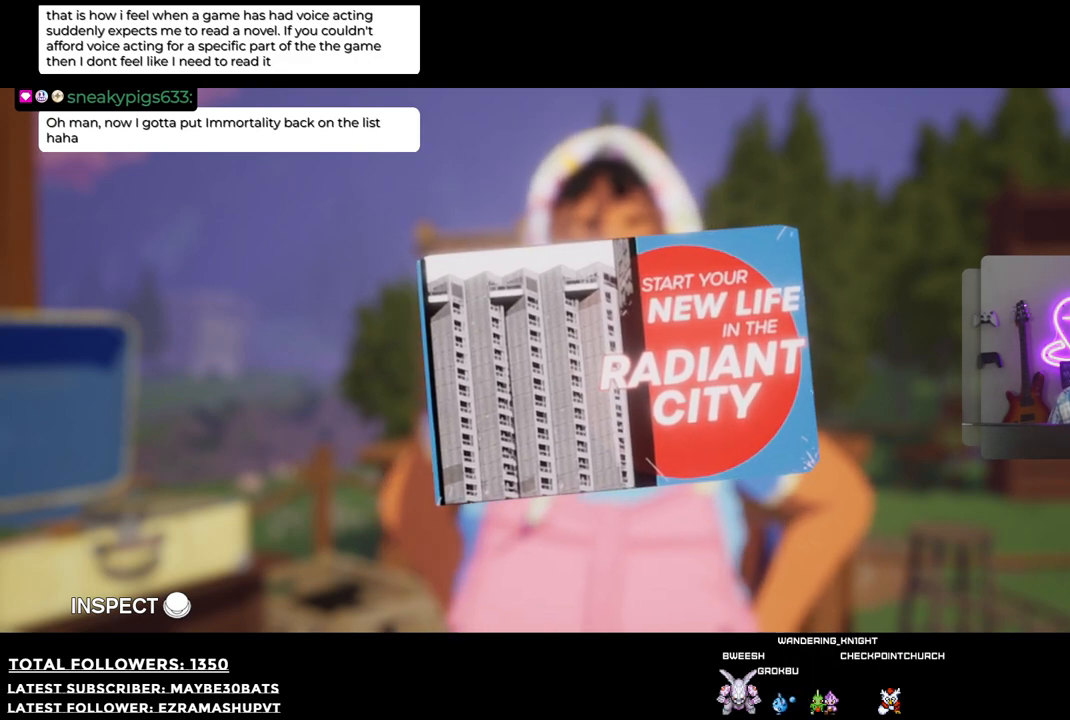
{"buttons": [], "left_stick": "center", "right_stick": "center", "events": []}
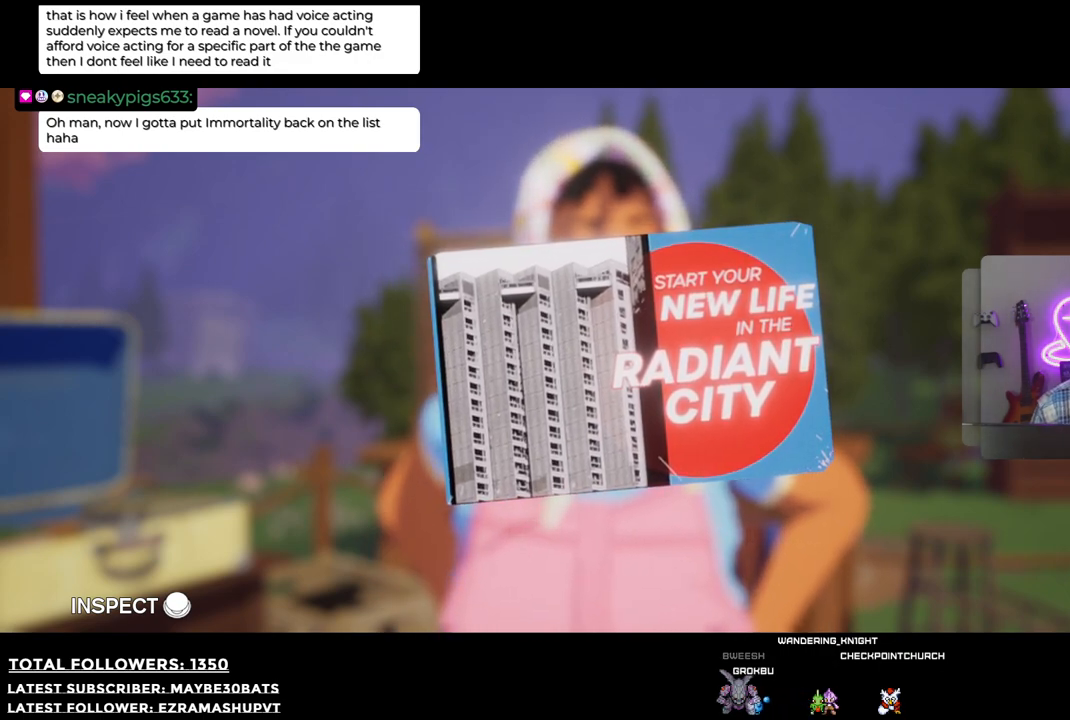
{"buttons": [], "left_stick": "center", "right_stick": "center", "events": [[312, "A", "down"], [477, "A", "up"]]}
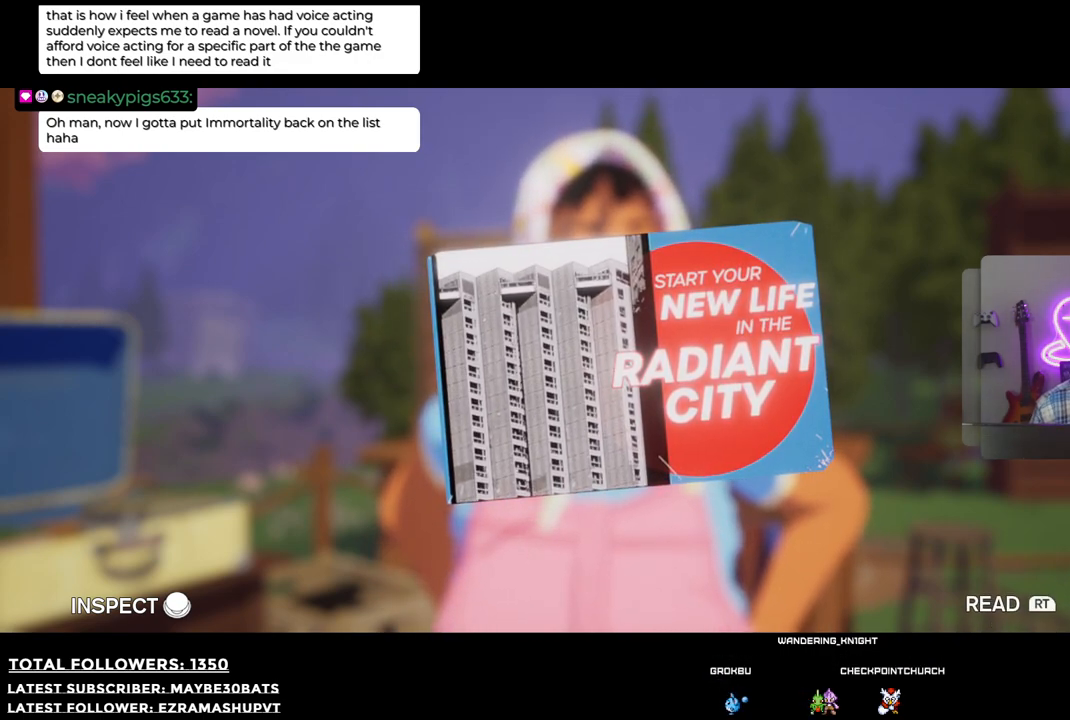
{"buttons": [], "left_stick": "center", "right_stick": "center", "events": []}
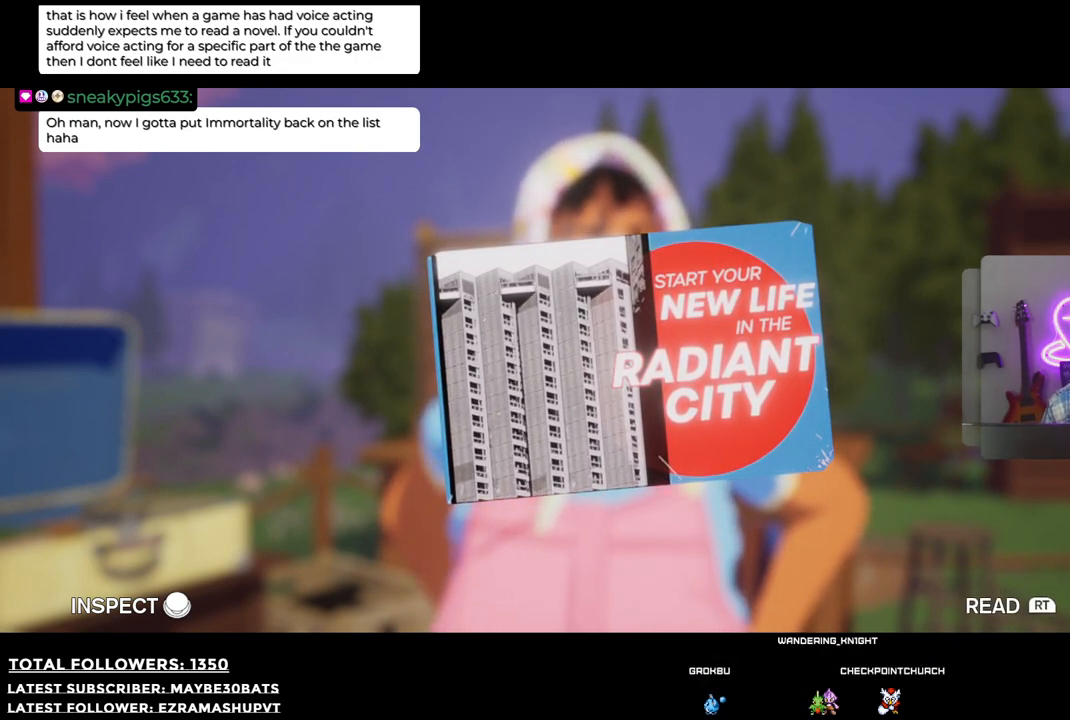
{"buttons": [], "left_stick": "center", "right_stick": "center", "events": [[165, "A", "down"], [293, "A", "up"]]}
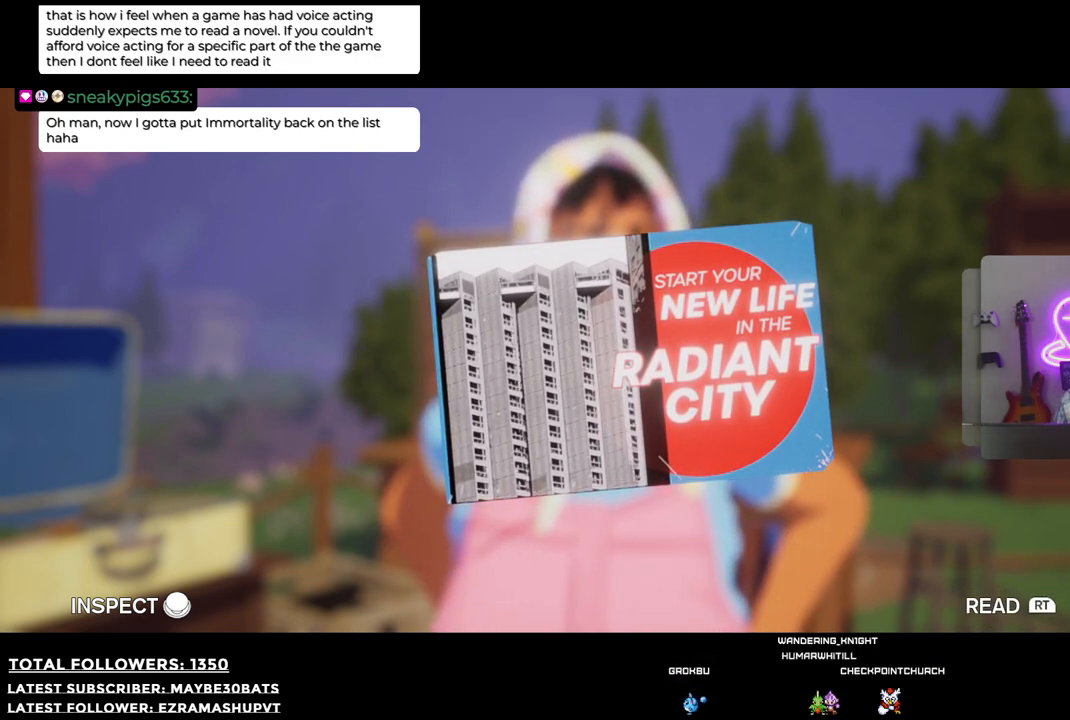
{"buttons": [], "left_stick": "center", "right_stick": "center", "events": []}
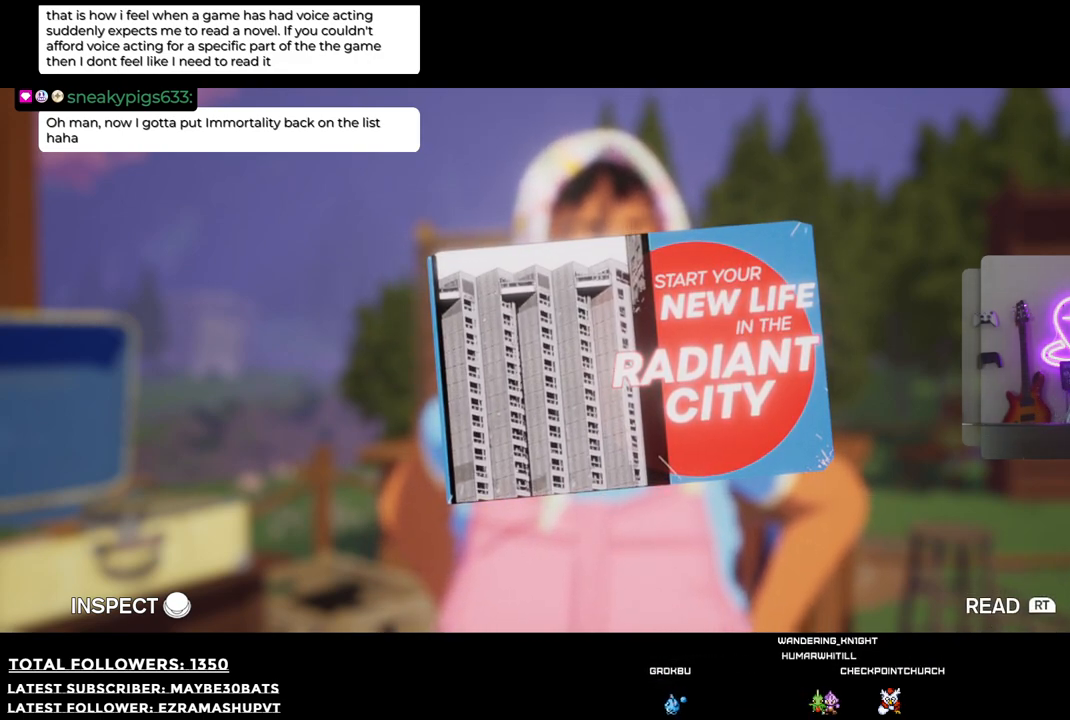
{"buttons": ["A"], "left_stick": "center", "right_stick": "center", "events": [[367, "A", "down"]]}
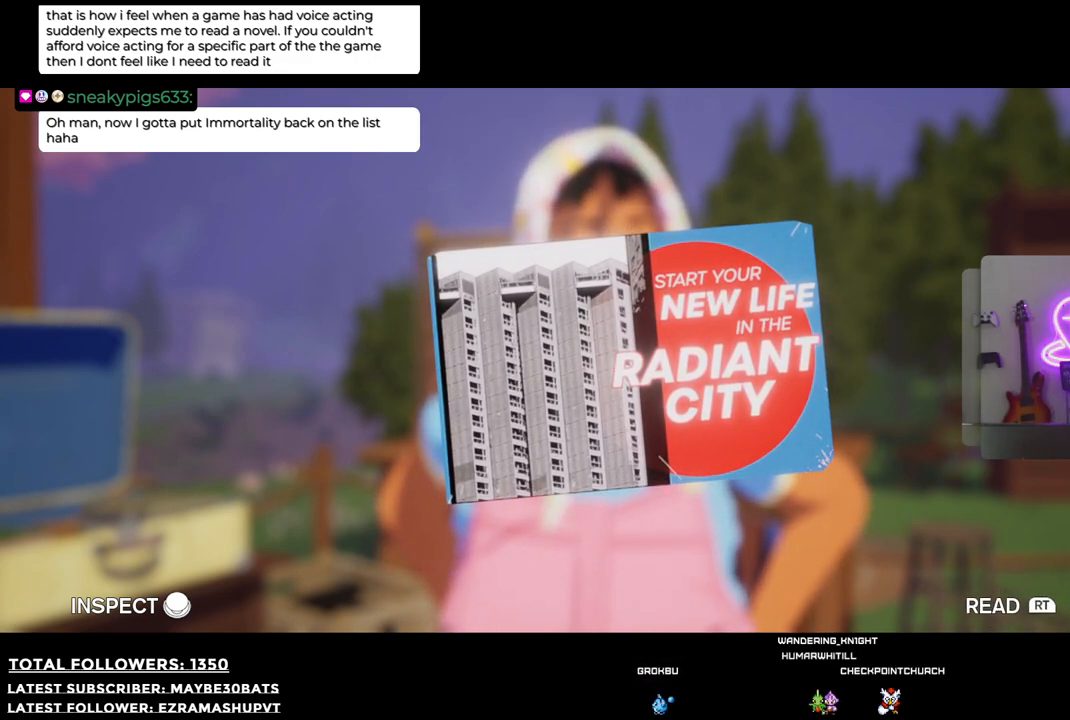
{"buttons": [], "left_stick": "center", "right_stick": "center", "events": [[19, "A", "up"]]}
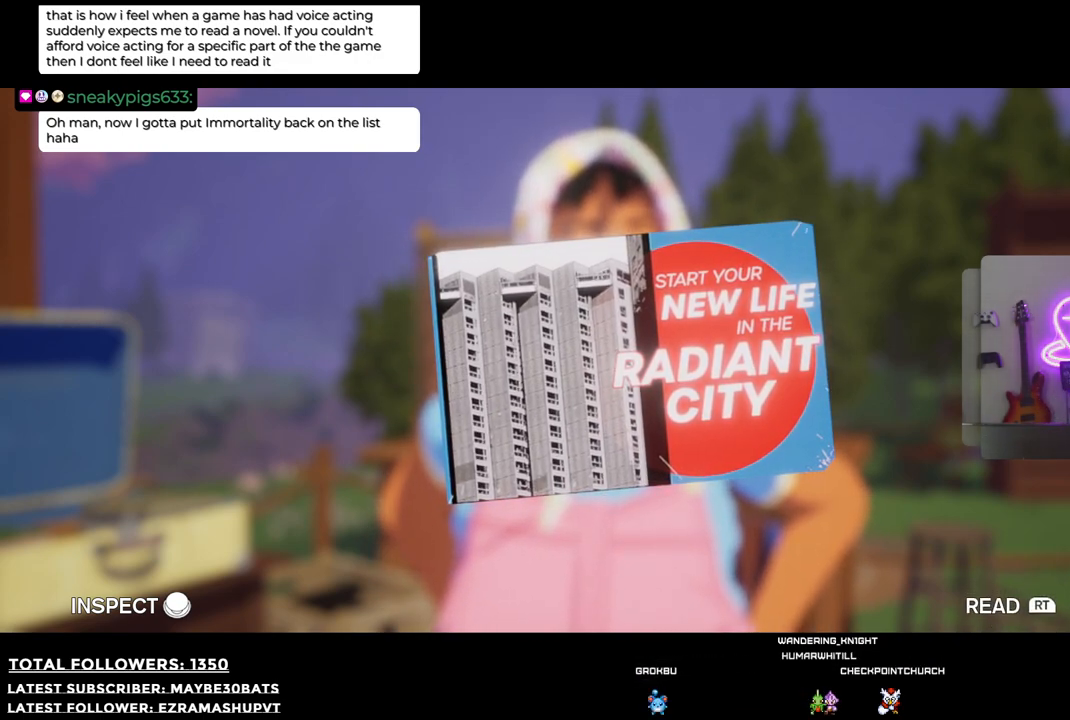
{"buttons": [], "left_stick": "center", "right_stick": "center", "events": []}
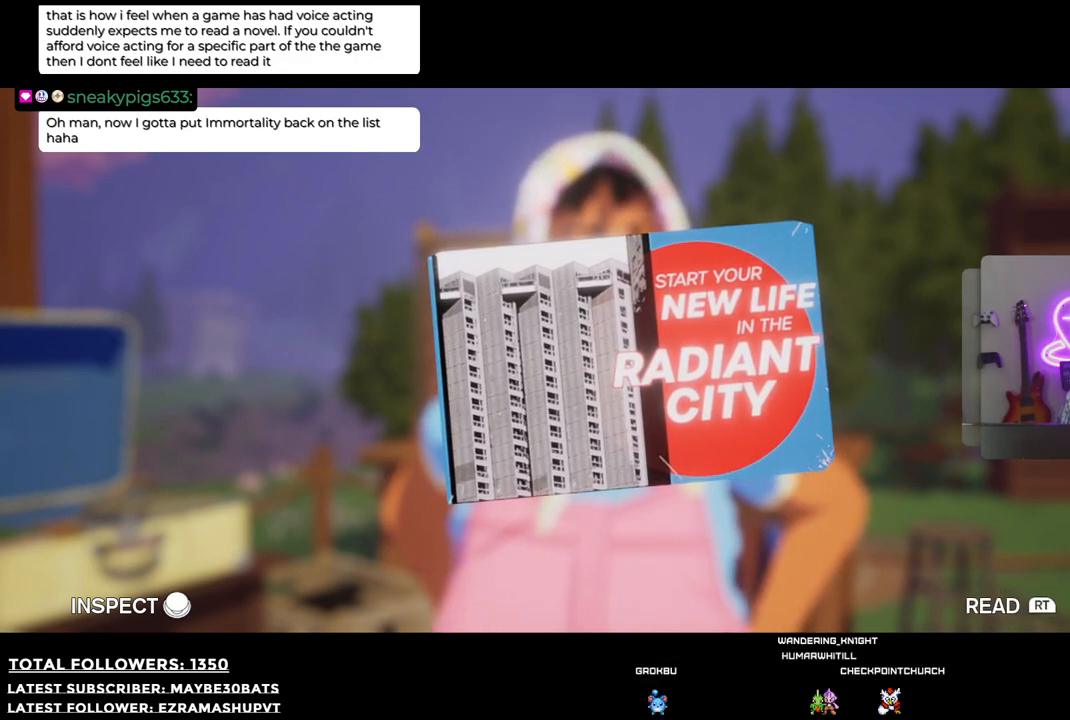
{"buttons": [], "left_stick": "center", "right_stick": "center", "events": [[165, "A", "down"], [294, "A", "up"]]}
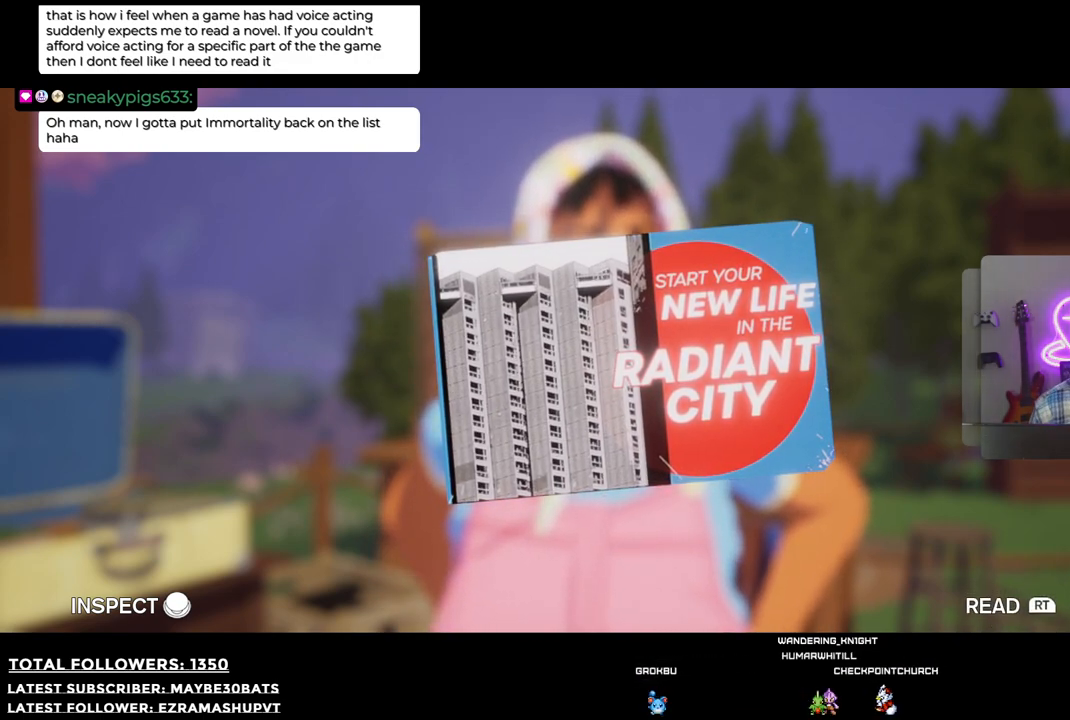
{"buttons": [], "left_stick": "center", "right_stick": "center", "events": []}
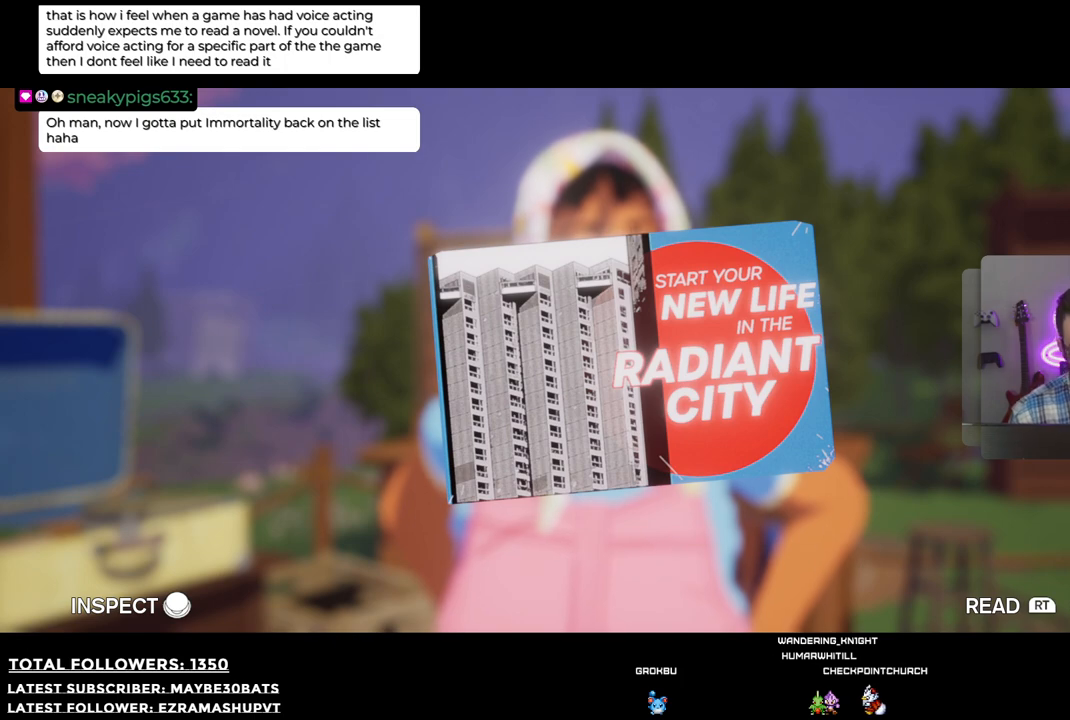
{"buttons": [], "left_stick": "center", "right_stick": "center", "events": [[239, "B", "down"], [330, "B", "up"]]}
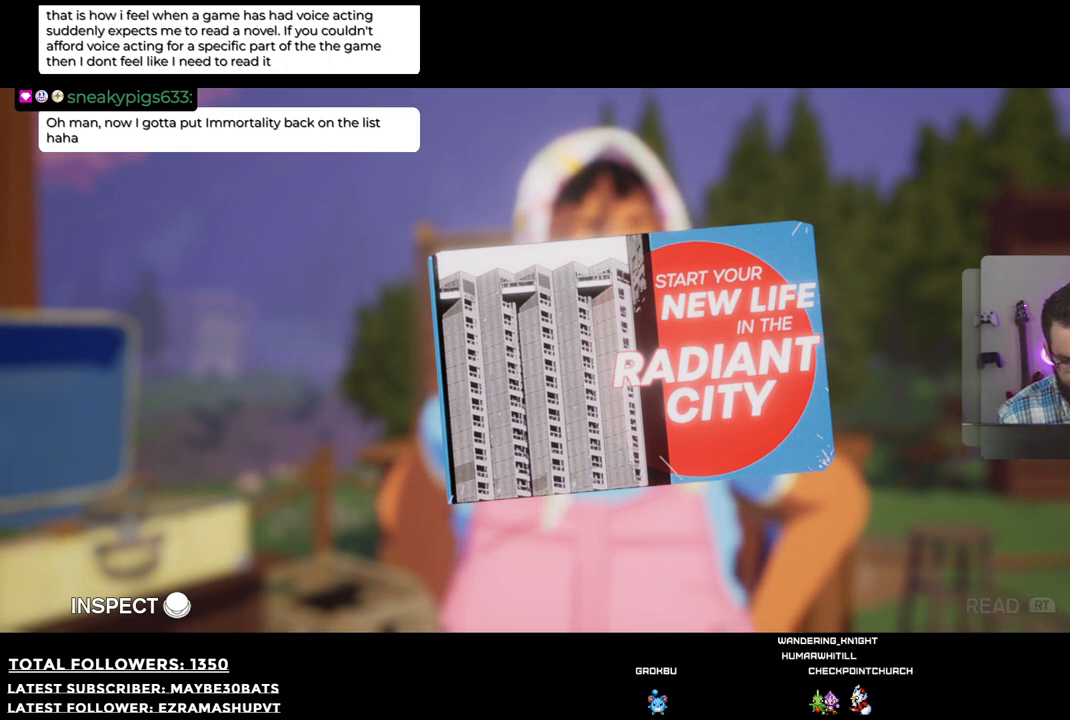
{"buttons": [], "left_stick": "center", "right_stick": "center", "events": []}
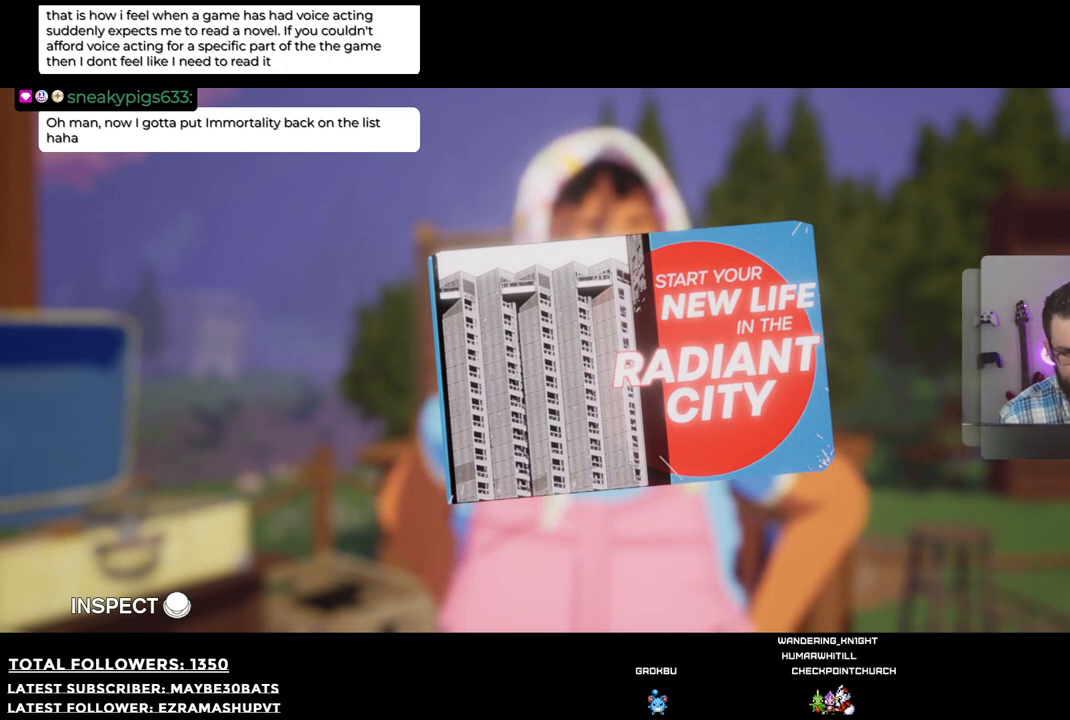
{"buttons": [], "left_stick": "center", "right_stick": "center", "events": []}
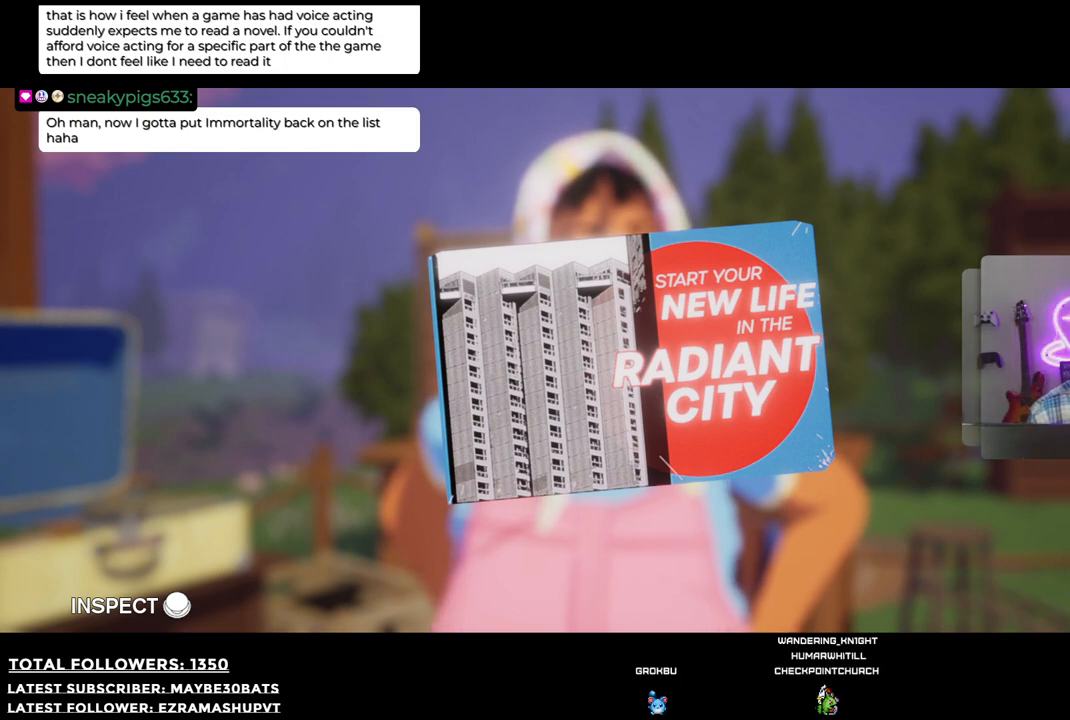
{"buttons": [], "left_stick": "center", "right_stick": "center", "events": []}